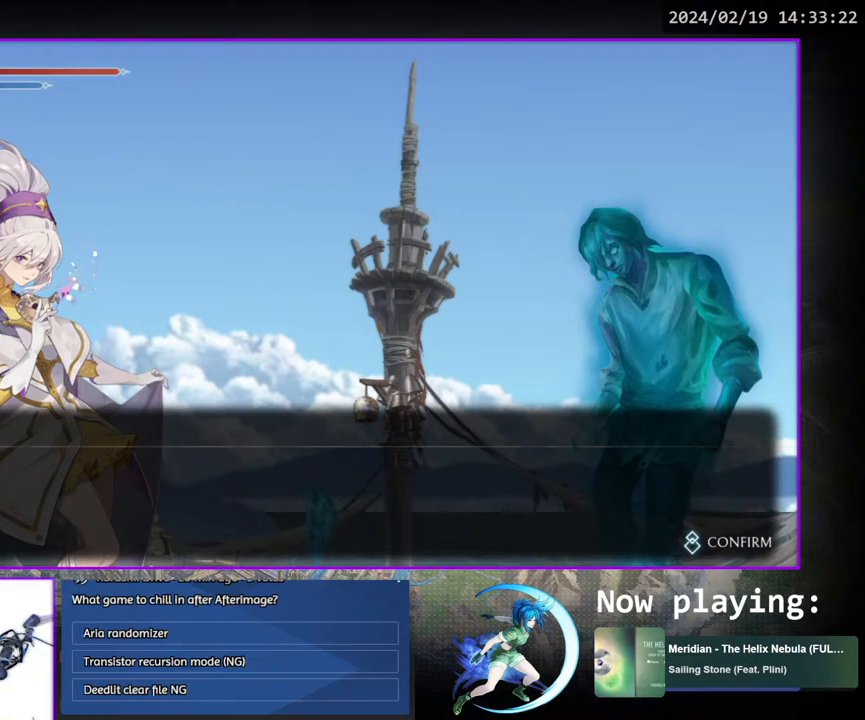
Gameplay with a controller (PlayStation layout); each line is a JSON object with the inputs held at the frame after it. "events" lists button and stick changes between this image and that frame as [ms after this image, input, new state], when the widget could be followed in between. Not read: L3 R3.
{"buttons": [], "left_stick": "center", "right_stick": "center", "events": [[83, "CIRCLE", "down"], [83, "CROSS", "down"], [133, "CIRCLE", "up"], [133, "CROSS", "up"], [183, "CIRCLE", "down"], [200, "CROSS", "down"], [233, "CIRCLE", "up"], [233, "CROSS", "up"], [300, "CIRCLE", "down"], [317, "CROSS", "down"], [333, "CIRCLE", "up"], [333, "CROSS", "up"], [417, "CIRCLE", "down"], [450, "CIRCLE", "up"]]}
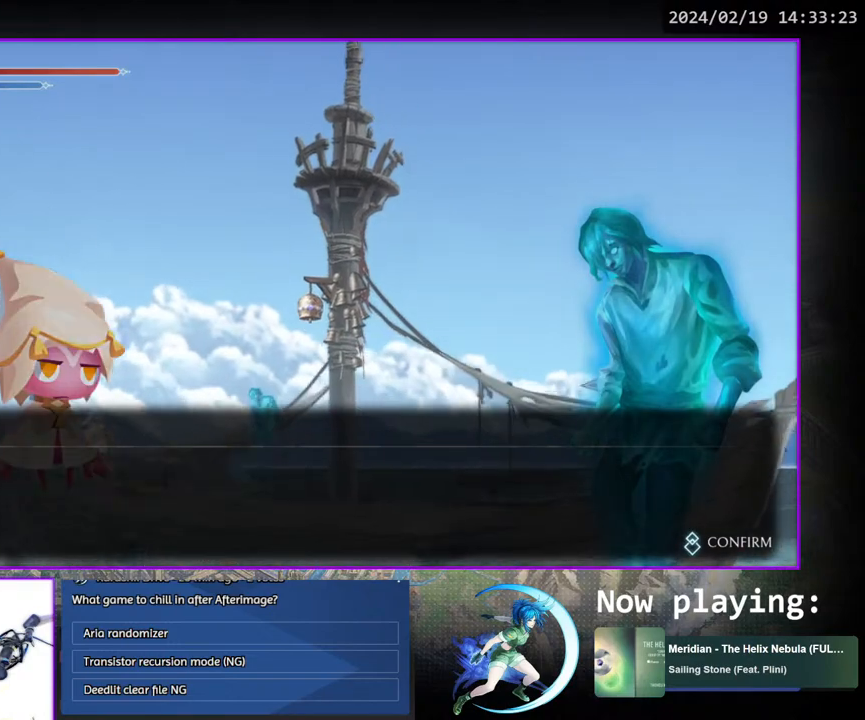
{"buttons": ["CROSS", "CIRCLE", "DPAD_RIGHT"], "left_stick": "center", "right_stick": "center", "events": [[17, "CIRCLE", "down"], [17, "CROSS", "down"], [67, "CIRCLE", "up"], [67, "CROSS", "up"], [100, "CIRCLE", "down"], [133, "CROSS", "down"], [167, "CIRCLE", "up"], [183, "CROSS", "up"], [250, "CIRCLE", "down"], [250, "CROSS", "down"], [300, "CIRCLE", "up"], [300, "CROSS", "up"], [367, "CIRCLE", "down"], [367, "CROSS", "down"], [417, "CIRCLE", "up"], [417, "CROSS", "up"], [483, "CIRCLE", "down"], [483, "DPAD_RIGHT", "down"], [500, "CROSS", "down"]]}
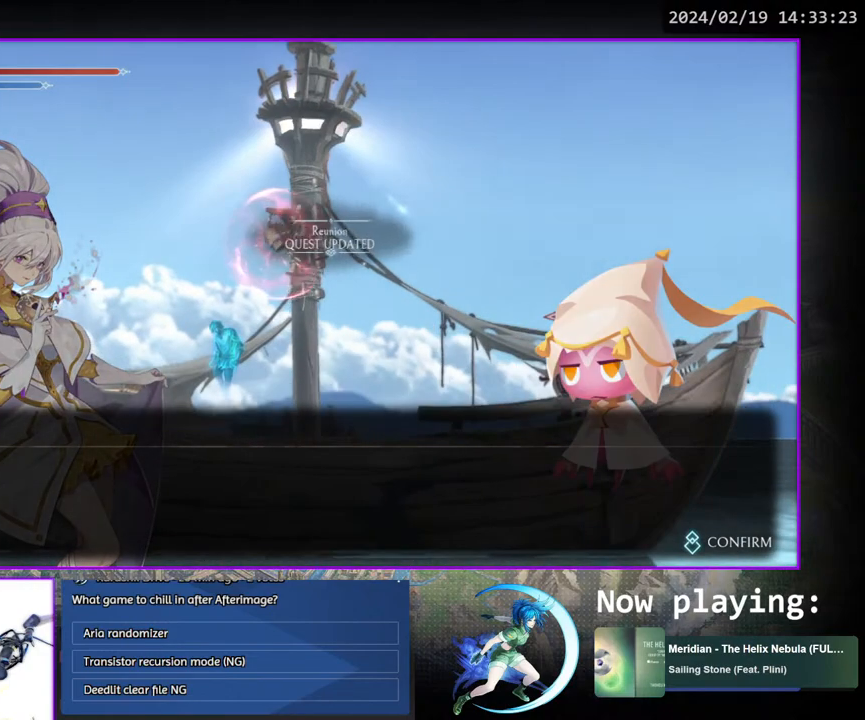
{"buttons": ["DPAD_RIGHT"], "left_stick": "center", "right_stick": "center", "events": [[33, "CIRCLE", "up"], [50, "CROSS", "up"], [100, "CIRCLE", "down"], [100, "CROSS", "down"], [150, "CIRCLE", "up"], [150, "CROSS", "up"], [217, "CIRCLE", "down"], [217, "CROSS", "down"], [267, "CIRCLE", "up"], [283, "CROSS", "up"], [350, "CIRCLE", "down"], [350, "CROSS", "down"], [417, "CIRCLE", "up"], [433, "CROSS", "up"]]}
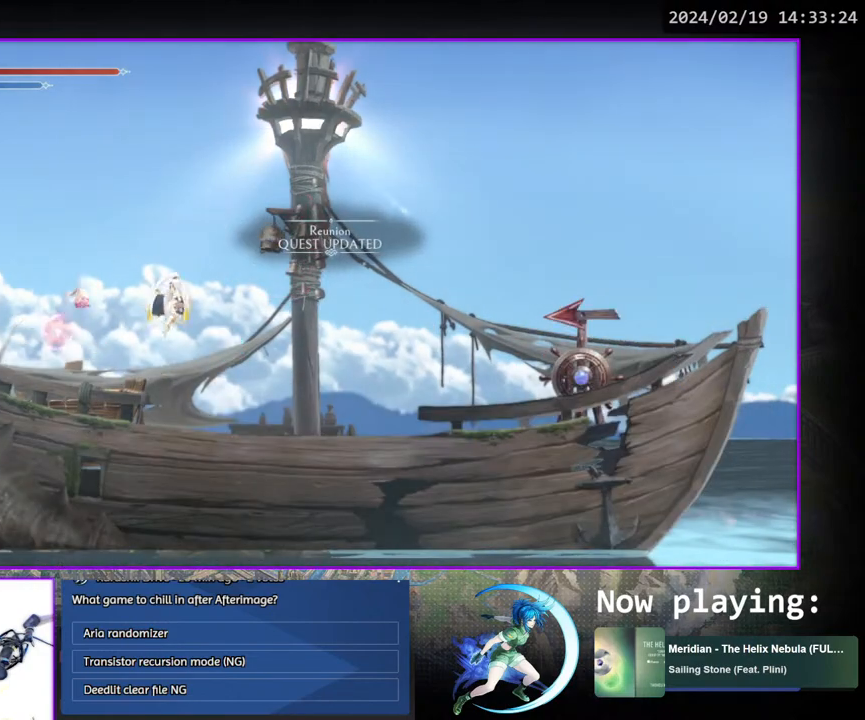
{"buttons": ["CROSS", "DPAD_DOWN", "DPAD_RIGHT"], "left_stick": "center", "right_stick": "center", "events": [[33, "DPAD_DOWN", "down"], [233, "R1", "down"], [250, "R1", "up"], [433, "CROSS", "down"]]}
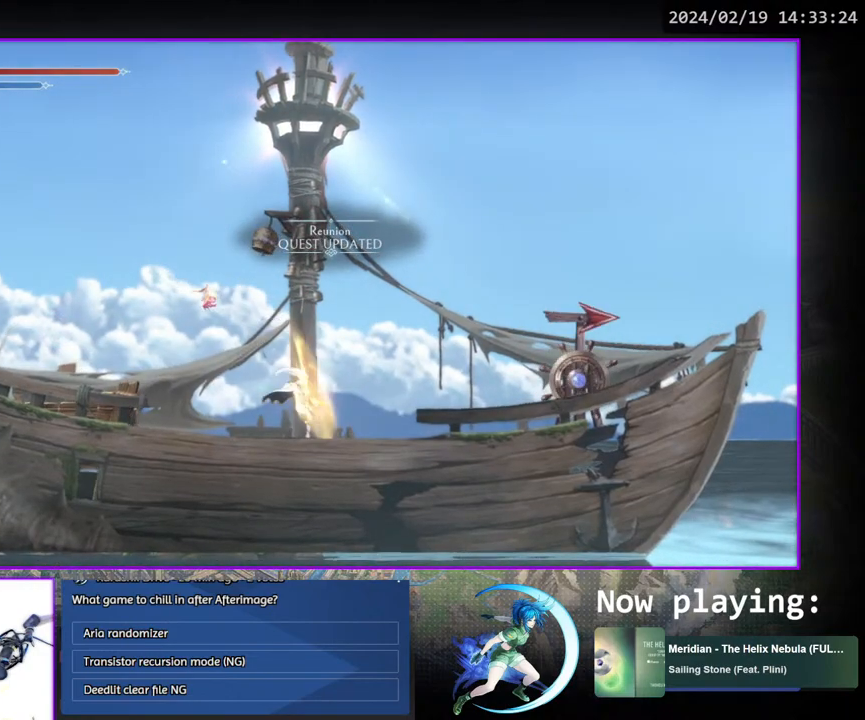
{"buttons": [], "left_stick": "center", "right_stick": "center", "events": [[67, "CROSS", "up"], [133, "DPAD_DOWN", "up"], [183, "DPAD_RIGHT", "up"], [267, "DPAD_RIGHT", "down"], [483, "DPAD_RIGHT", "up"]]}
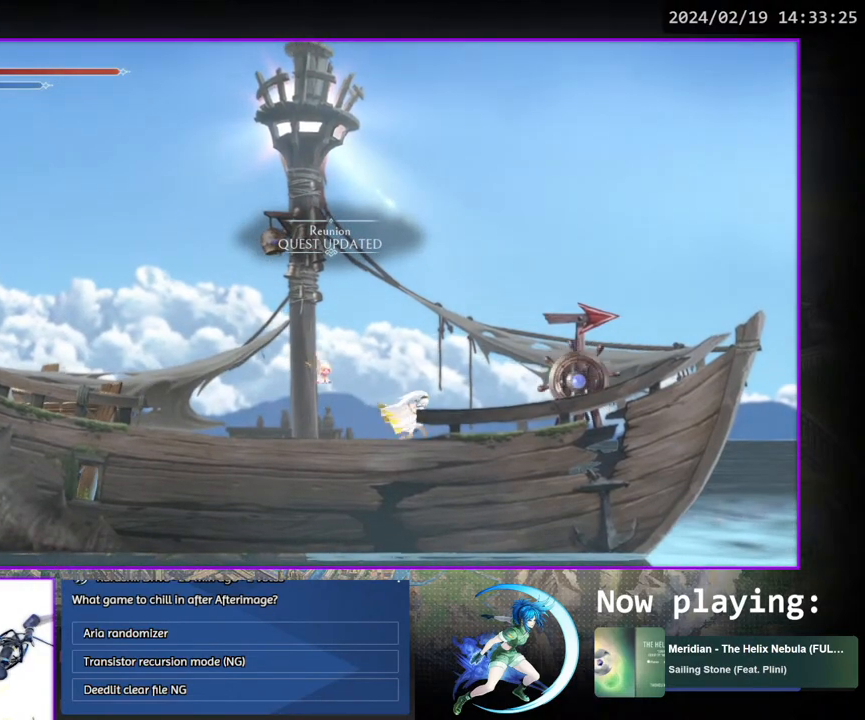
{"buttons": [], "left_stick": "center", "right_stick": "center", "events": []}
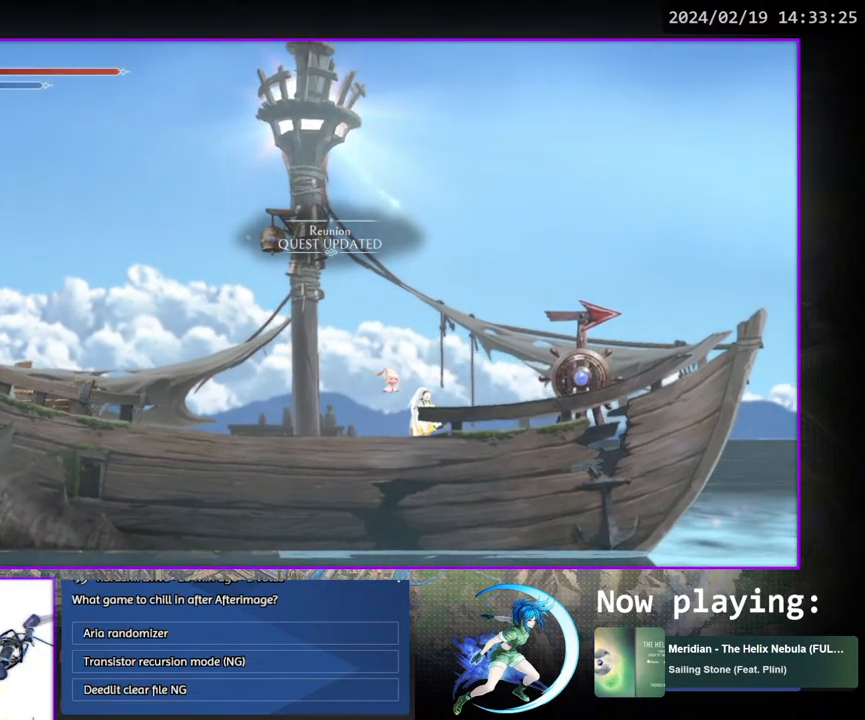
{"buttons": [], "left_stick": "center", "right_stick": "center", "events": []}
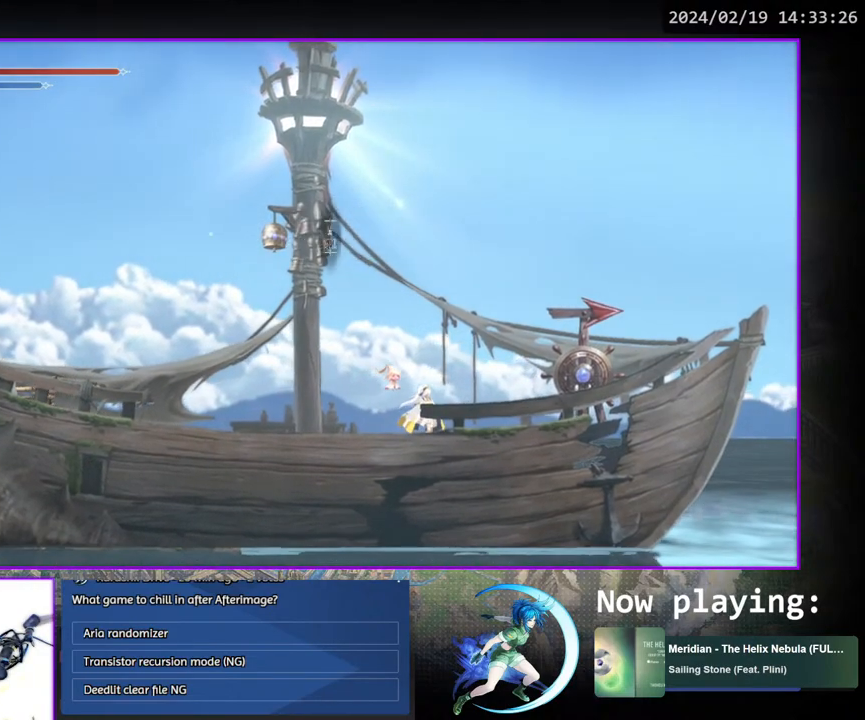
{"buttons": [], "left_stick": "center", "right_stick": "center", "events": [[100, "DPAD_RIGHT", "down"], [217, "DPAD_RIGHT", "up"]]}
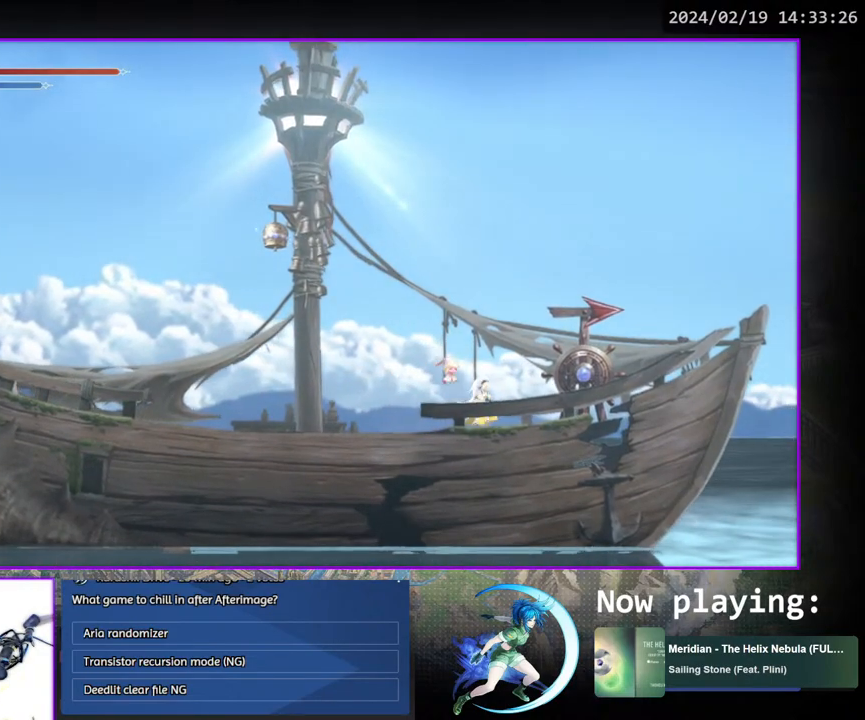
{"buttons": ["DPAD_LEFT"], "left_stick": "center", "right_stick": "center", "events": [[50, "DPAD_RIGHT", "down"], [117, "DPAD_RIGHT", "up"], [350, "DPAD_LEFT", "down"], [433, "DPAD_LEFT", "up"], [500, "DPAD_LEFT", "down"]]}
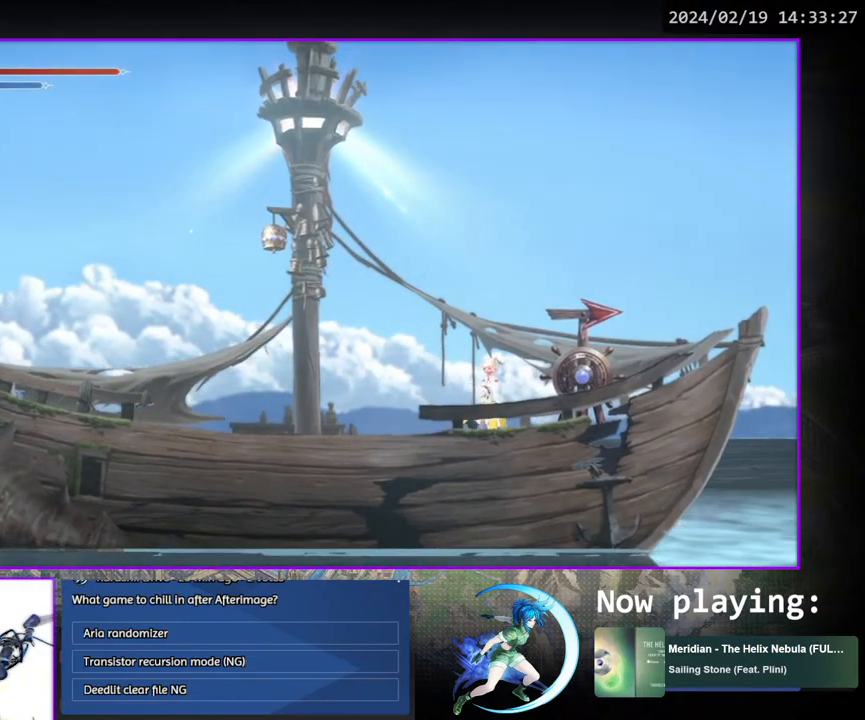
{"buttons": ["DPAD_LEFT"], "left_stick": "center", "right_stick": "center", "events": [[167, "DPAD_LEFT", "up"], [200, "DPAD_LEFT", "down"]]}
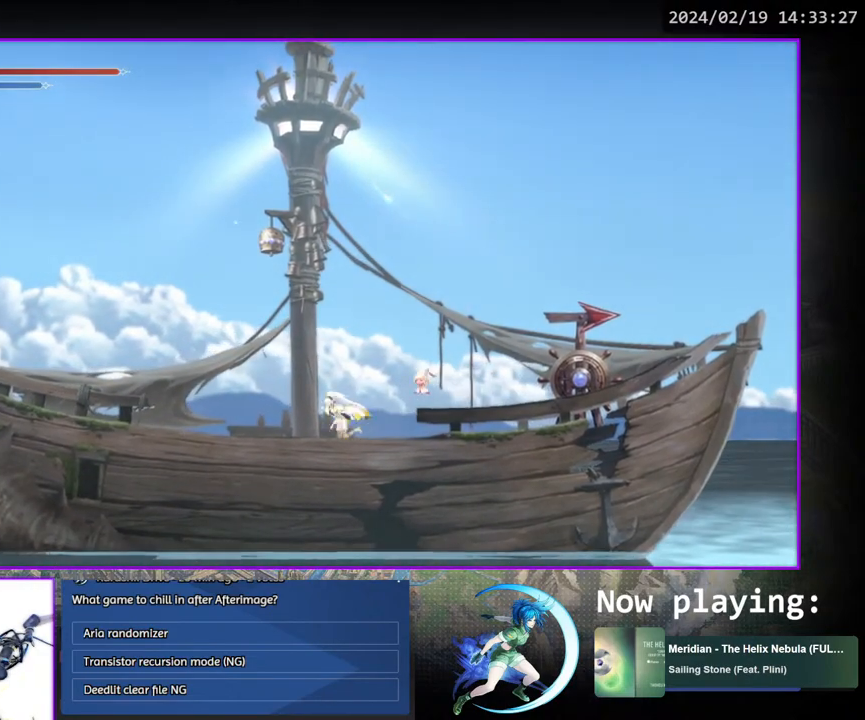
{"buttons": [], "left_stick": "center", "right_stick": "center", "events": [[100, "DPAD_LEFT", "up"], [317, "DPAD_RIGHT", "down"], [500, "DPAD_RIGHT", "up"]]}
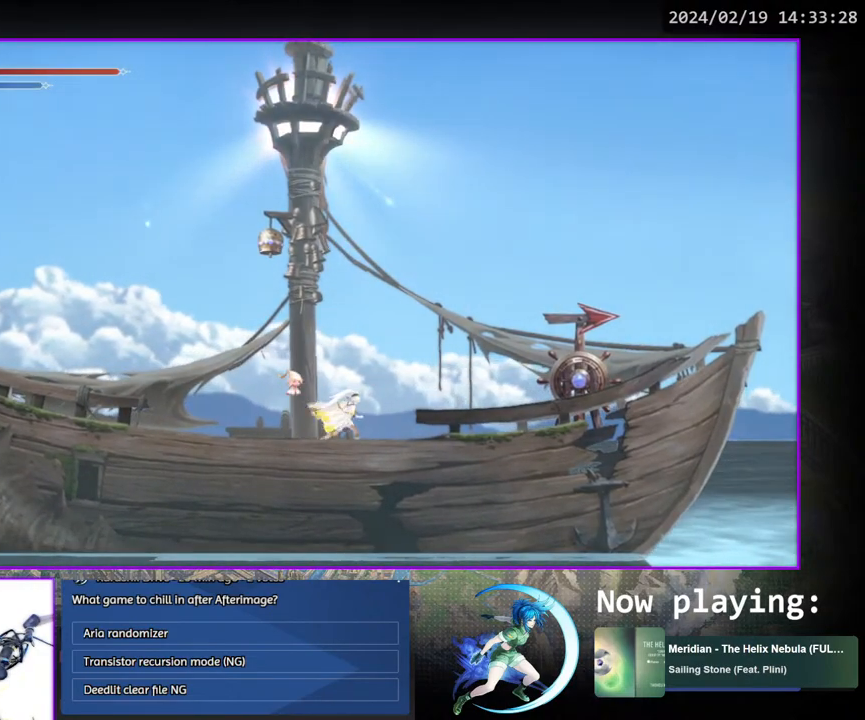
{"buttons": [], "left_stick": "center", "right_stick": "center", "events": [[100, "DPAD_LEFT", "down"], [417, "DPAD_LEFT", "up"]]}
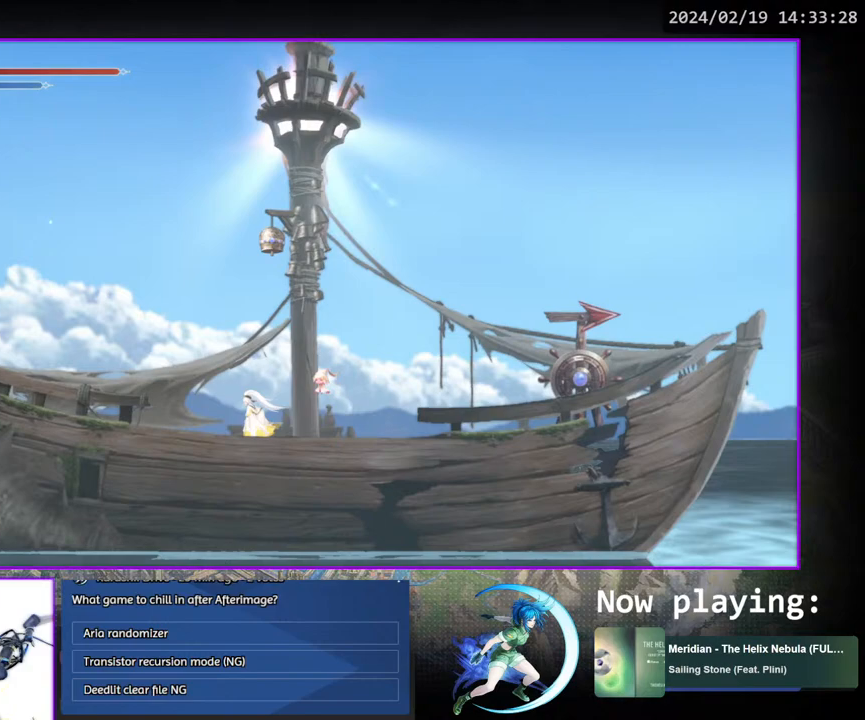
{"buttons": ["DPAD_LEFT"], "left_stick": "center", "right_stick": "center", "events": [[50, "DPAD_RIGHT", "down"], [183, "DPAD_RIGHT", "up"], [300, "DPAD_LEFT", "down"]]}
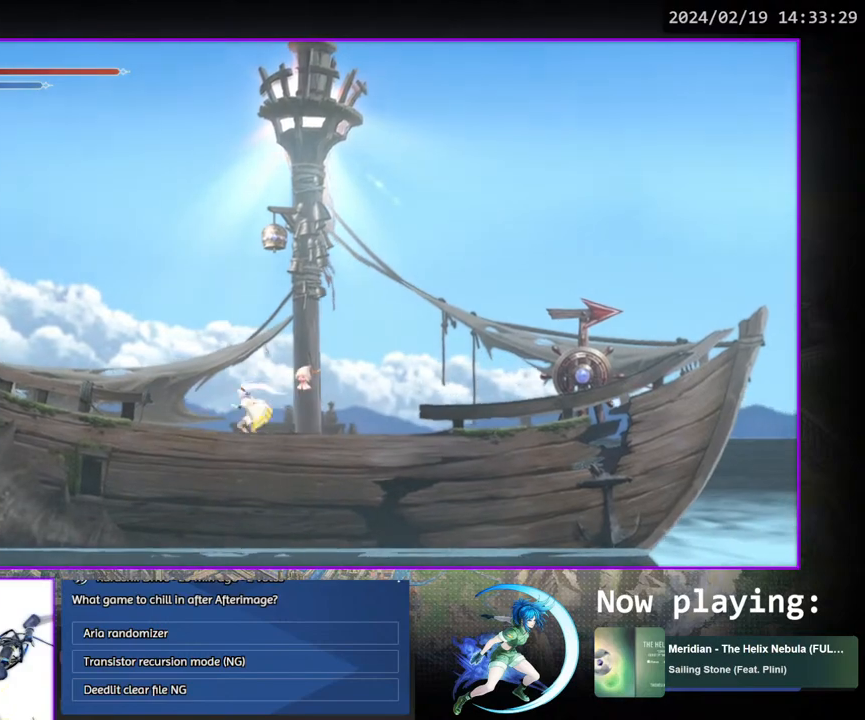
{"buttons": [], "left_stick": "center", "right_stick": "center", "events": [[67, "DPAD_LEFT", "up"]]}
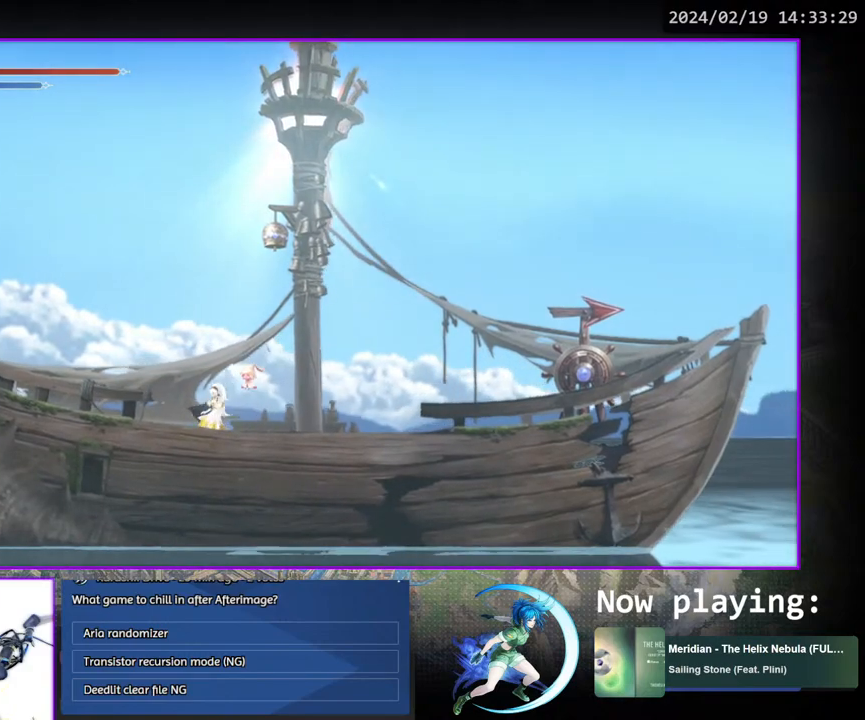
{"buttons": [], "left_stick": "center", "right_stick": "center", "events": []}
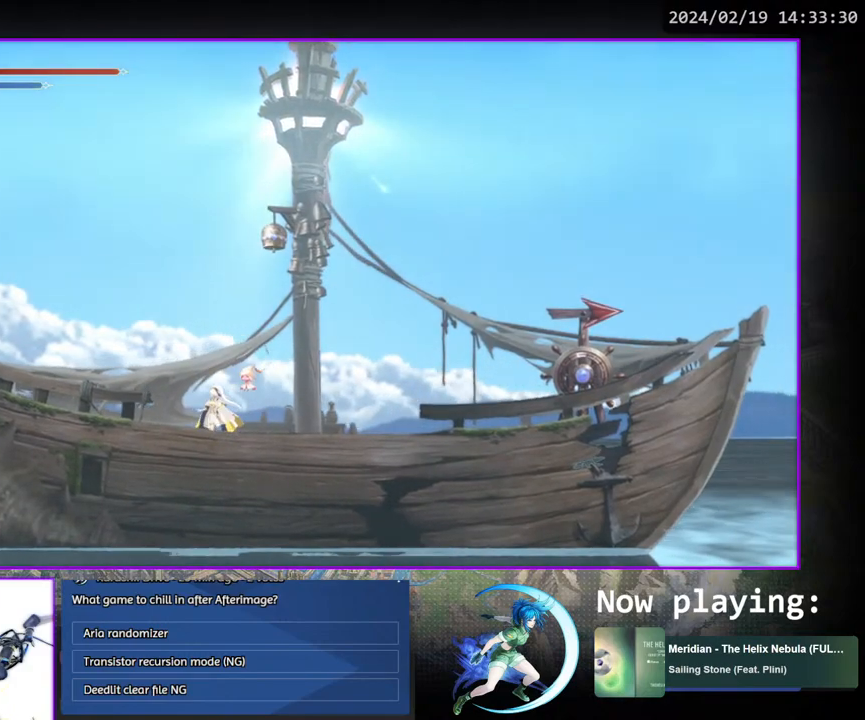
{"buttons": [], "left_stick": "center", "right_stick": "center", "events": []}
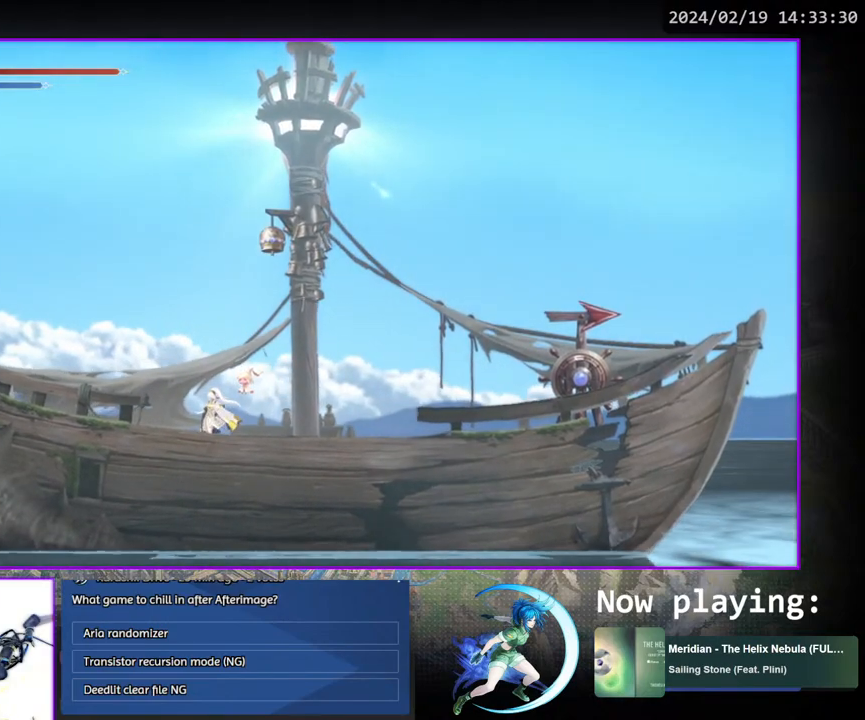
{"buttons": [], "left_stick": "center", "right_stick": "center", "events": []}
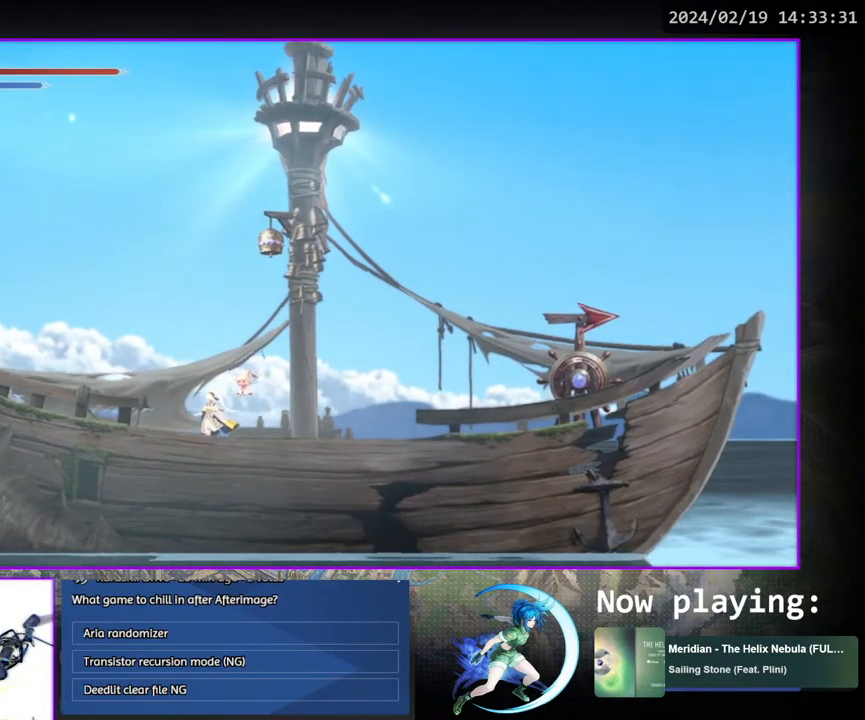
{"buttons": ["DPAD_LEFT"], "left_stick": "center", "right_stick": "center", "events": [[333, "DPAD_LEFT", "down"]]}